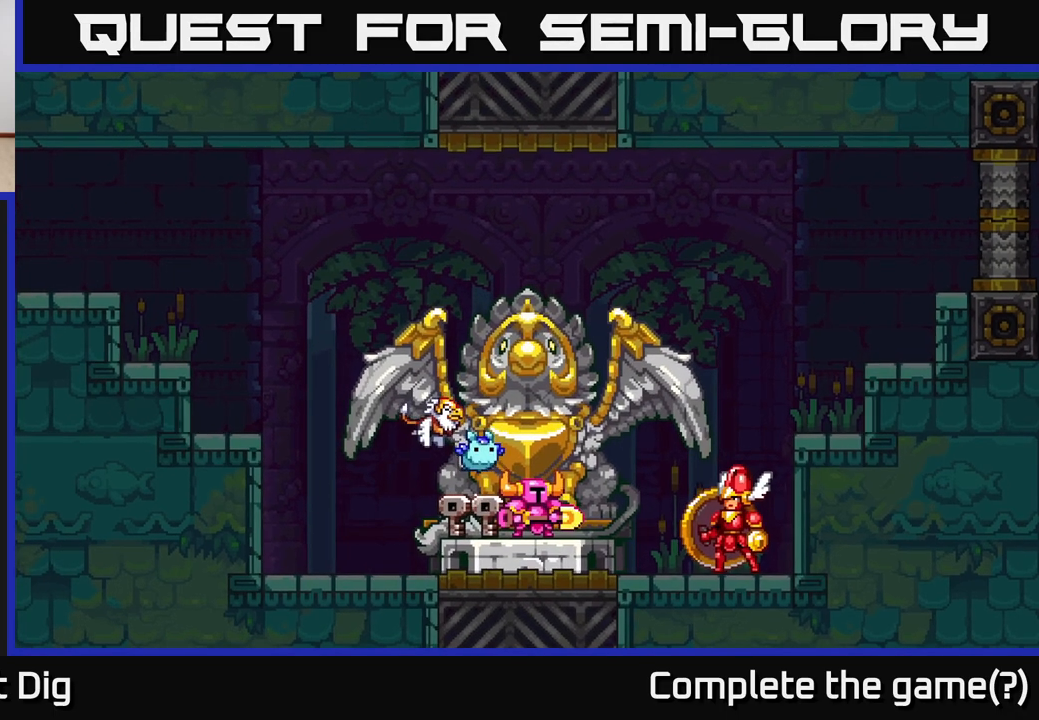
Gameplay with a controller (Xbox layout); each line is a JSON object with the inputs held at the frame after it. "events" lists button and stick changes between this image and that frame as [ms after this image, input, new state], when the widget could be followed in between.
{"buttons": [], "left_stick": "center", "right_stick": "center", "events": [[50, "A", "up"], [300, "left_stick", "right"], [383, "A", "down"], [483, "left_stick", "center"], [500, "A", "up"]]}
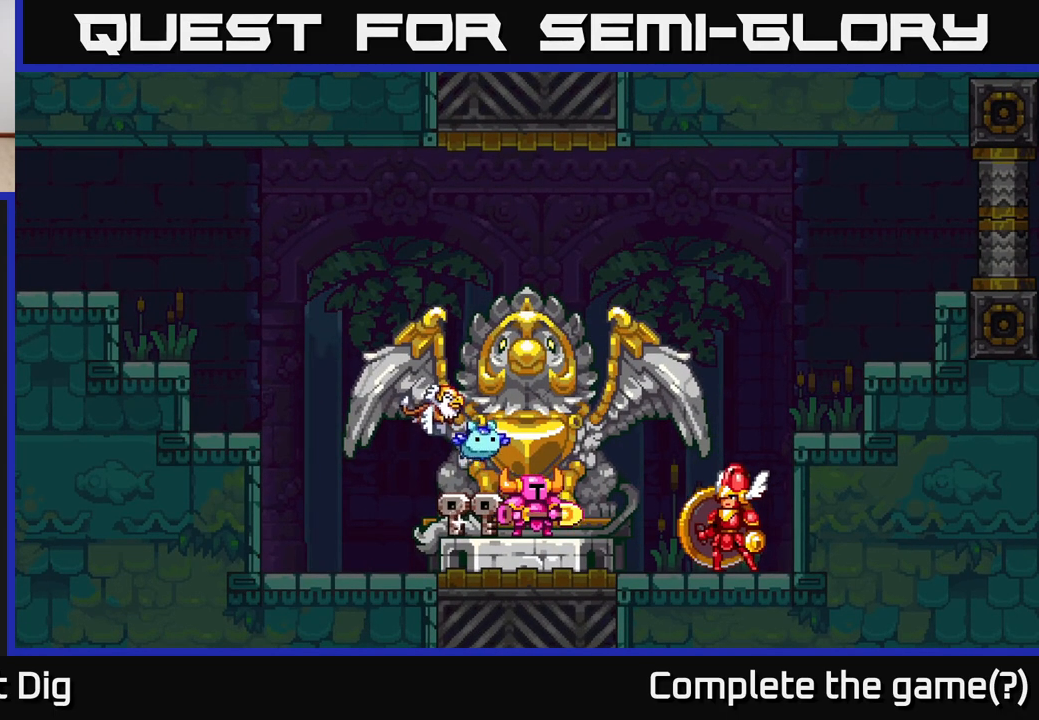
{"buttons": ["A"], "left_stick": "center", "right_stick": "center", "events": [[167, "A", "down"], [167, "left_stick", "right"], [267, "A", "up"], [300, "left_stick", "center"], [500, "A", "down"]]}
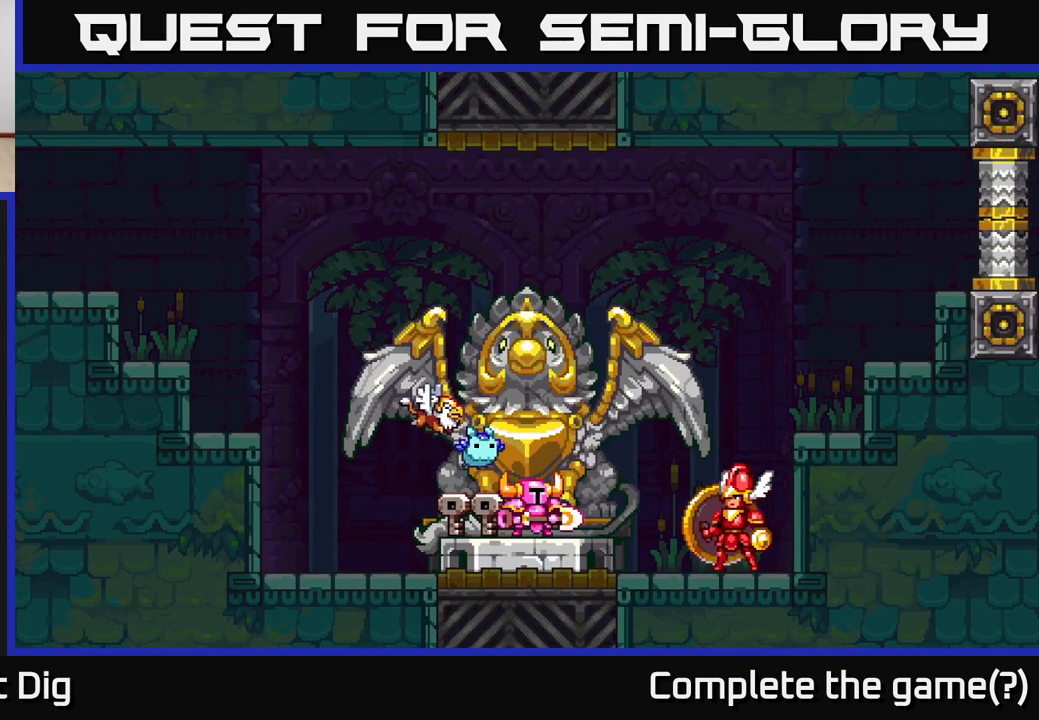
{"buttons": ["A"], "left_stick": "right", "right_stick": "center", "events": [[33, "left_stick", "right"], [100, "A", "up"], [400, "A", "down"]]}
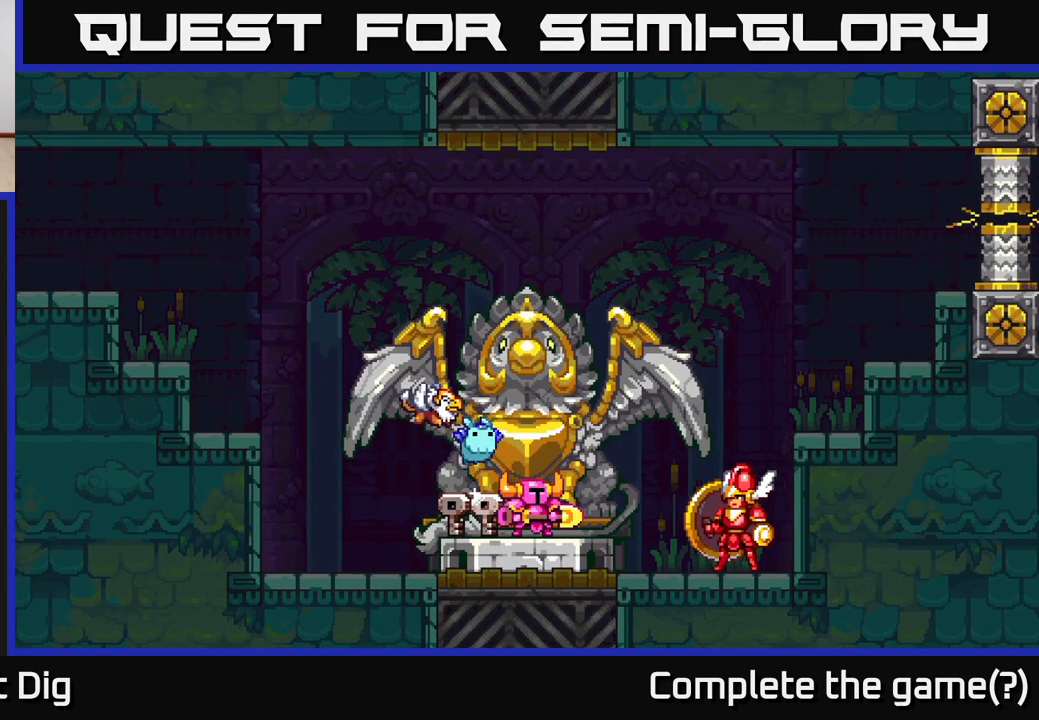
{"buttons": [], "left_stick": "right", "right_stick": "center", "events": [[17, "A", "up"], [283, "A", "down"], [400, "A", "up"]]}
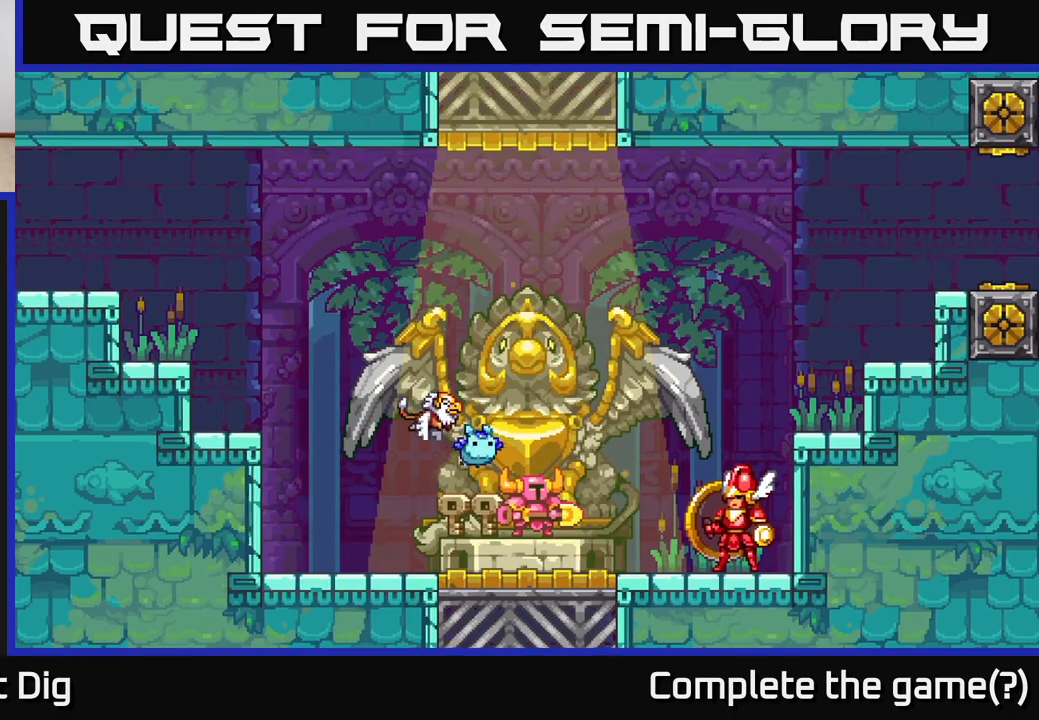
{"buttons": [], "left_stick": "center", "right_stick": "center", "events": [[183, "A", "down"], [283, "A", "up"], [417, "left_stick", "center"]]}
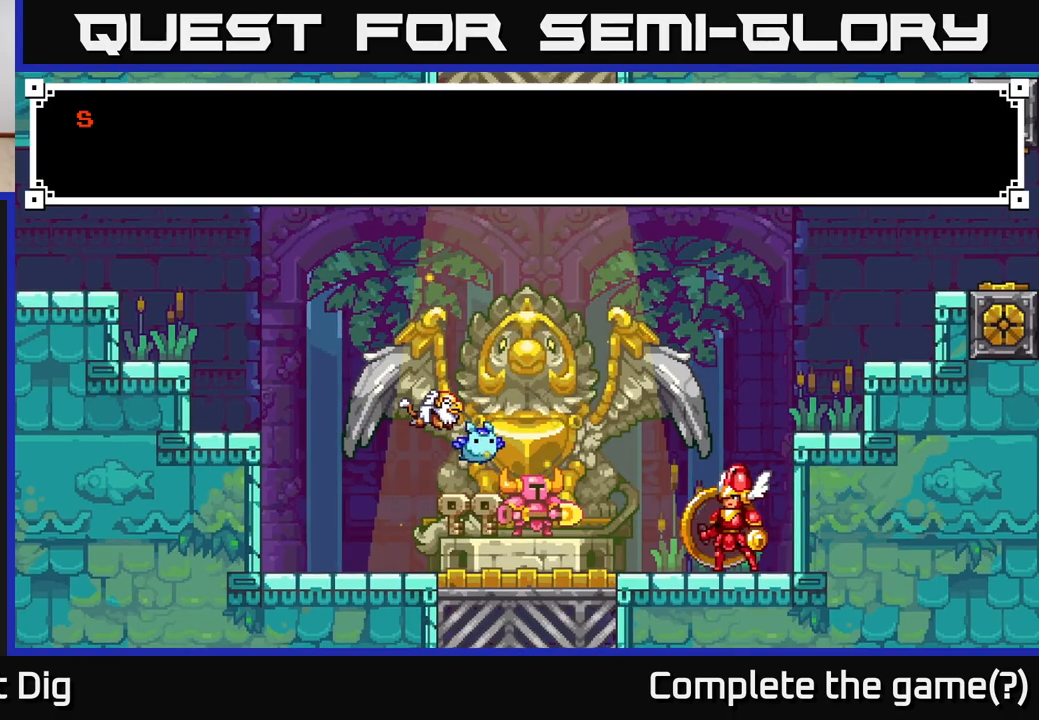
{"buttons": [], "left_stick": "right", "right_stick": "center", "events": [[83, "left_stick", "right"], [167, "A", "down"], [233, "A", "up"], [383, "A", "down"], [483, "A", "up"]]}
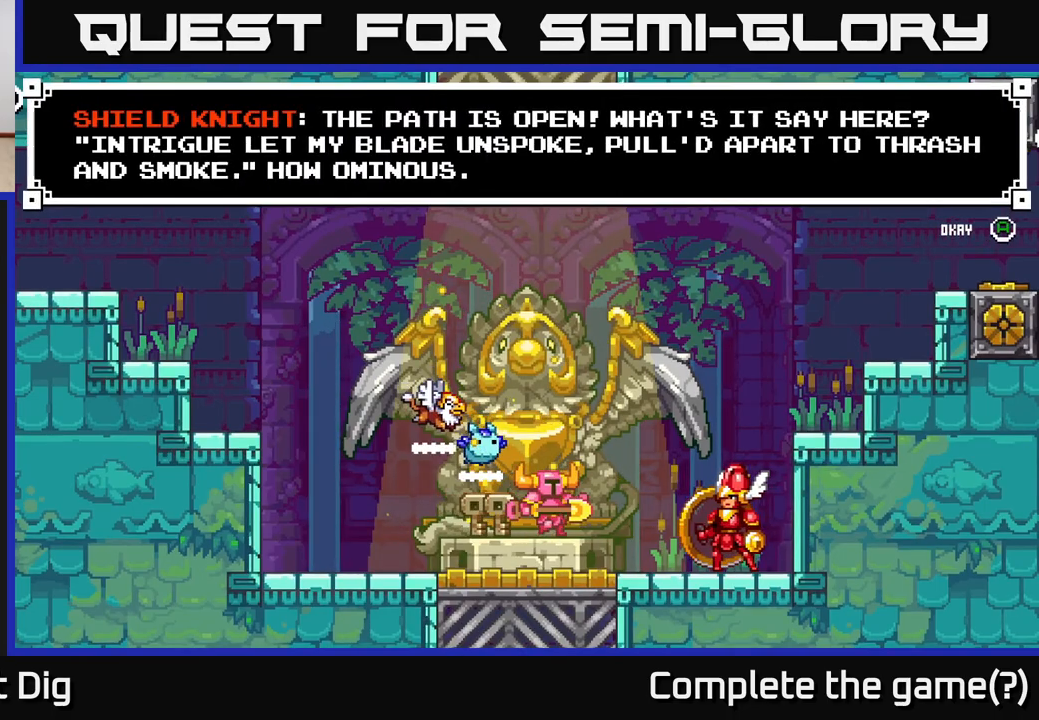
{"buttons": [], "left_stick": "right", "right_stick": "center", "events": []}
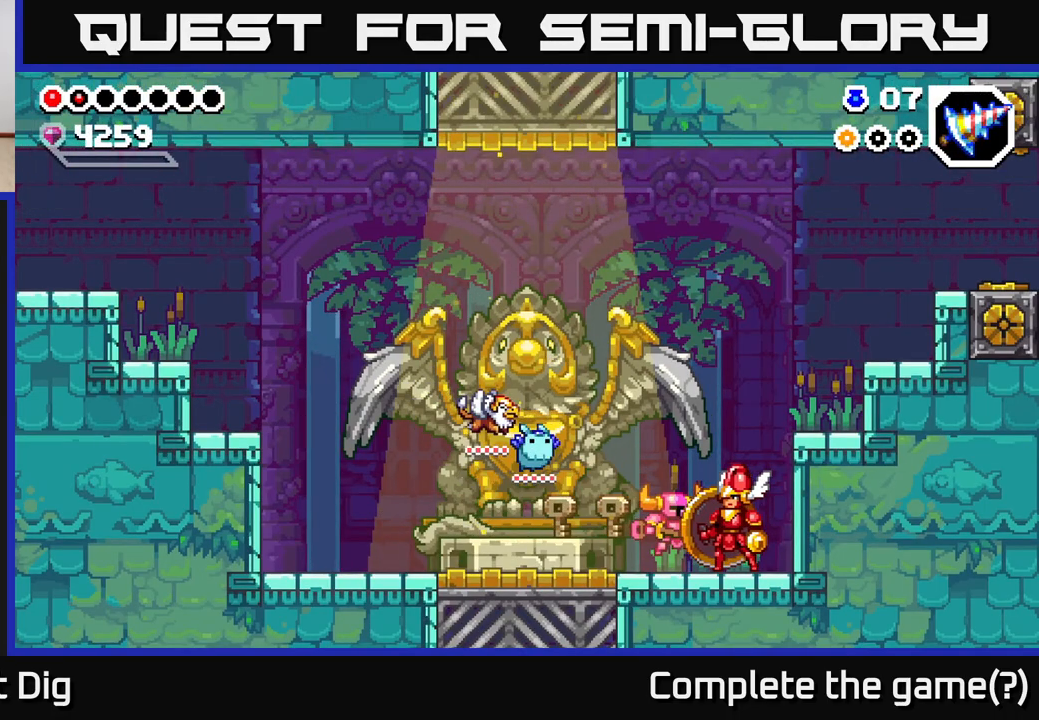
{"buttons": [], "left_stick": "right", "right_stick": "center", "events": [[133, "A", "down"], [317, "A", "up"]]}
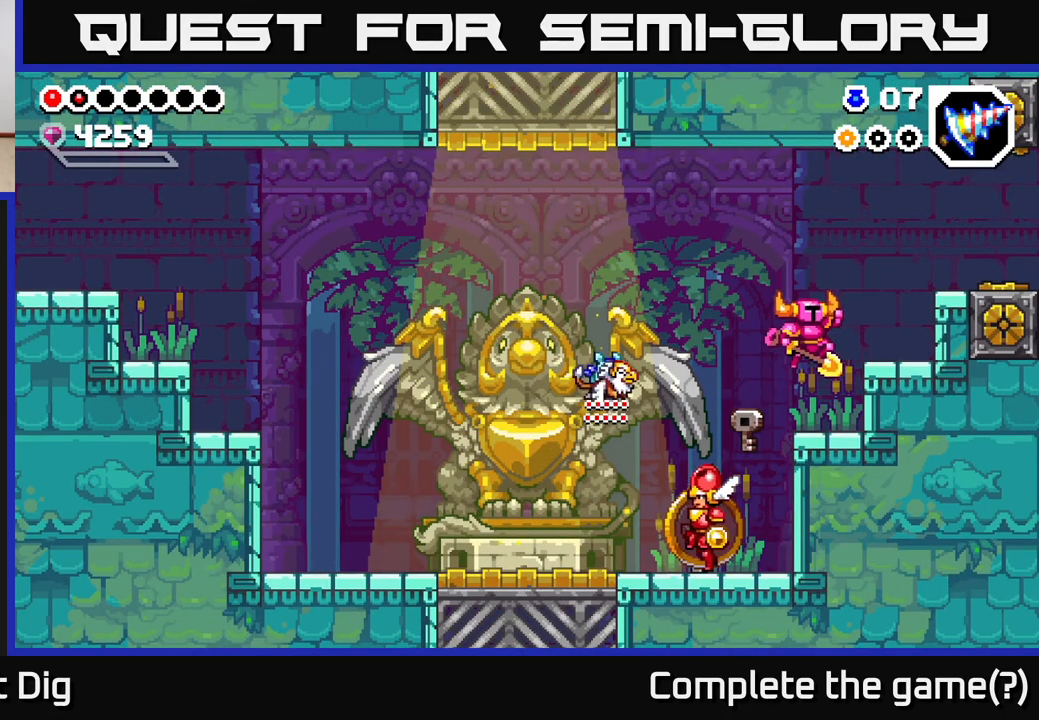
{"buttons": ["A"], "left_stick": "right", "right_stick": "center", "events": [[300, "A", "down"]]}
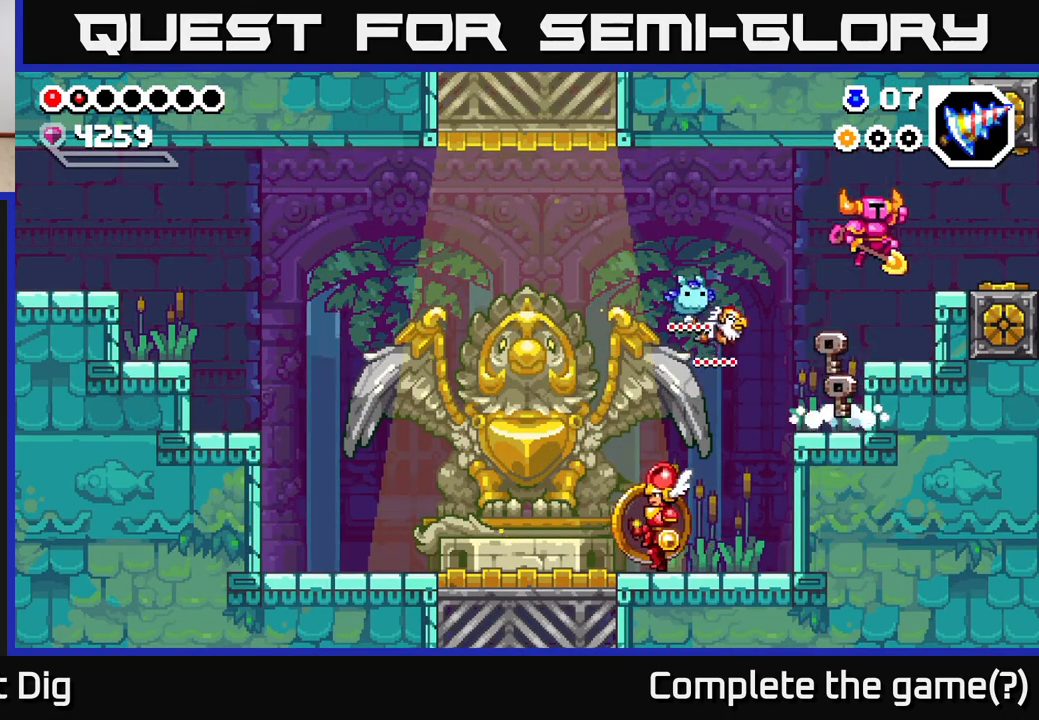
{"buttons": [], "left_stick": "right", "right_stick": "center", "events": [[17, "A", "up"]]}
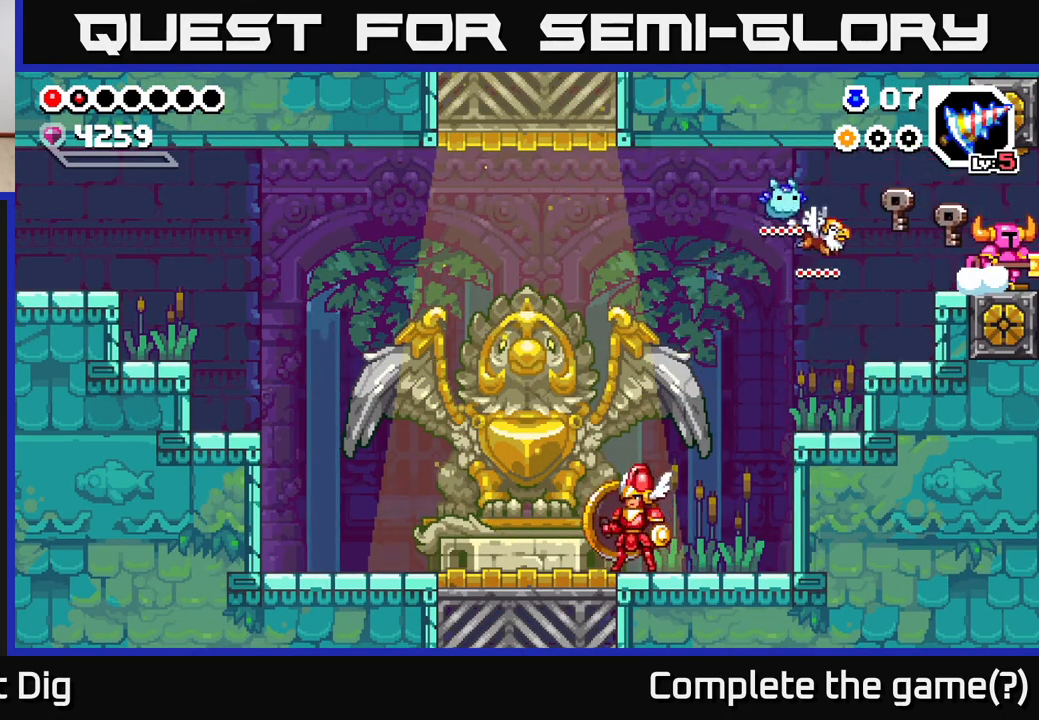
{"buttons": [], "left_stick": "center", "right_stick": "center", "events": [[350, "left_stick", "center"]]}
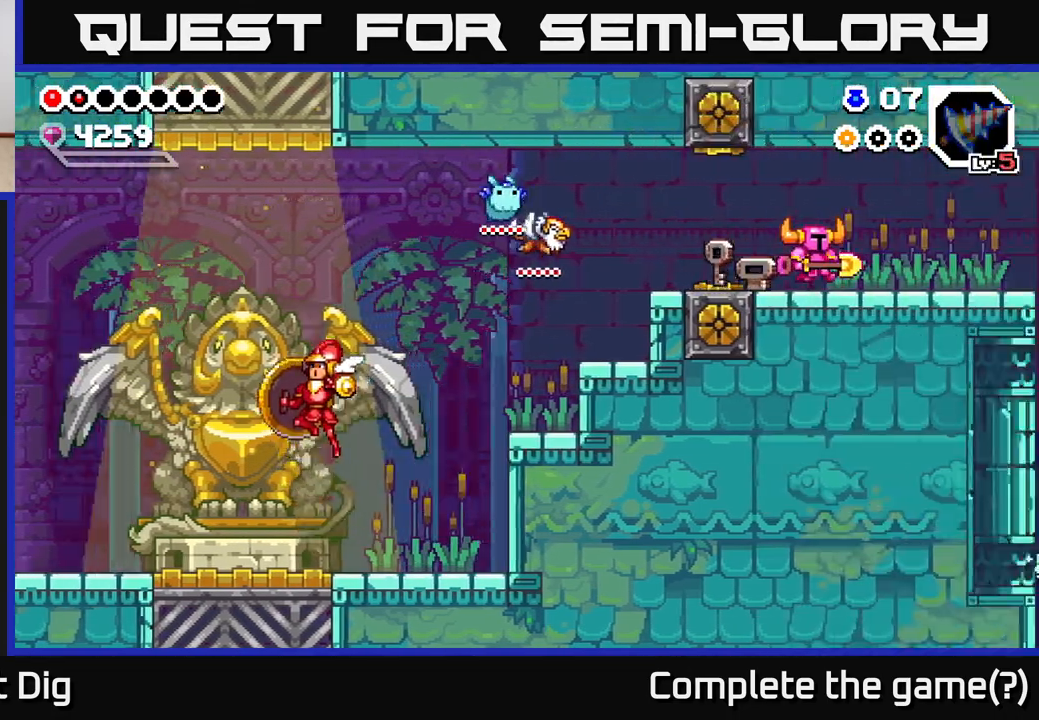
{"buttons": [], "left_stick": "right", "right_stick": "center", "events": [[17, "left_stick", "right"]]}
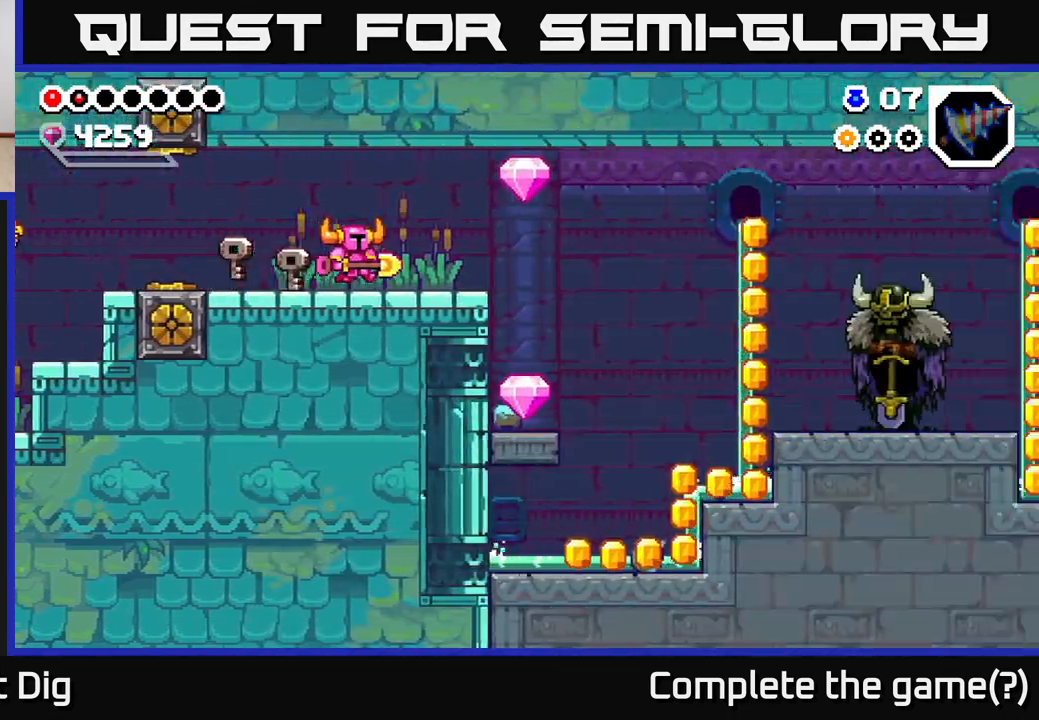
{"buttons": [], "left_stick": "right", "right_stick": "center", "events": []}
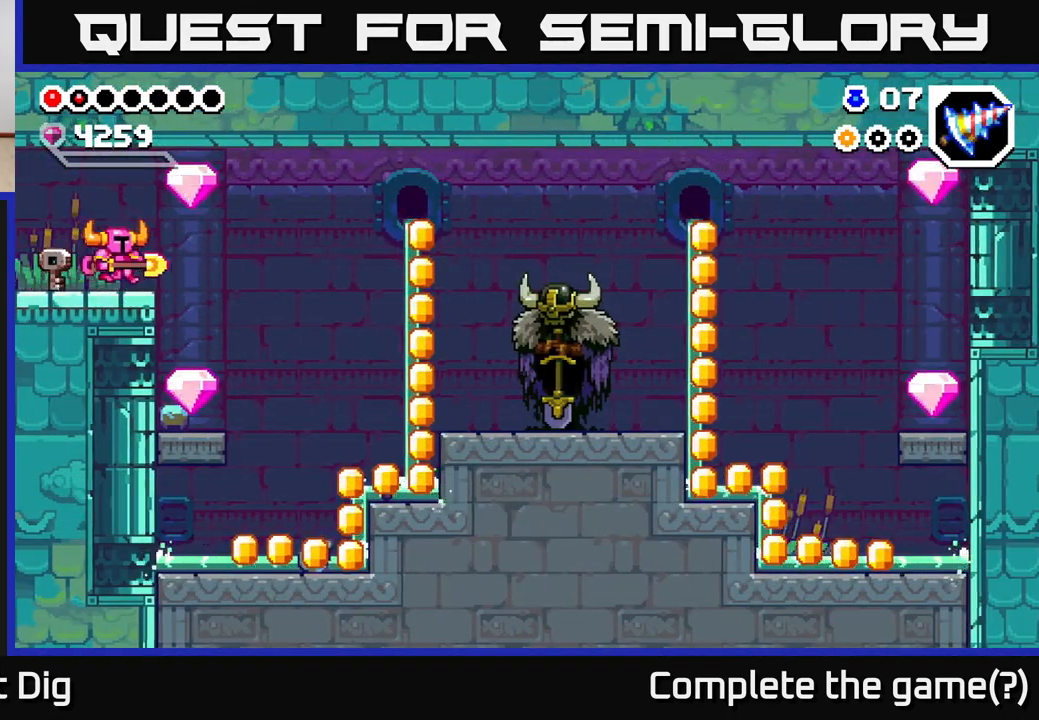
{"buttons": [], "left_stick": "left", "right_stick": "center", "events": [[67, "A", "down"], [167, "A", "up"], [383, "left_stick", "center"], [433, "left_stick", "left"]]}
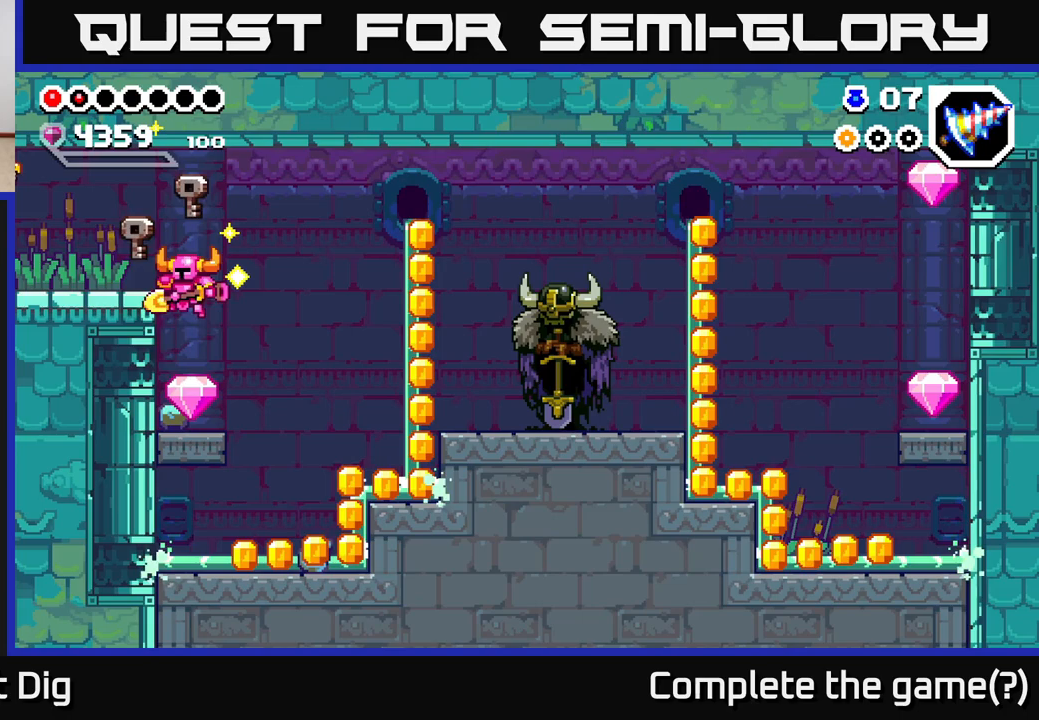
{"buttons": [], "left_stick": "left", "right_stick": "center", "events": [[67, "left_stick", "down-right"], [117, "left_stick", "right"], [500, "left_stick", "left"]]}
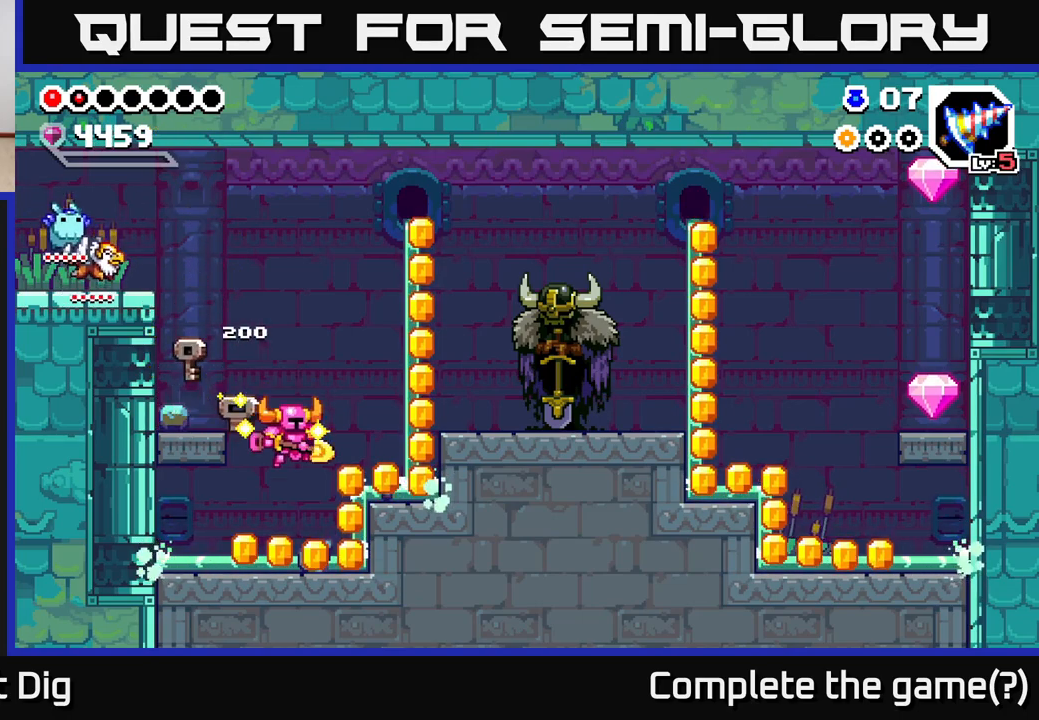
{"buttons": ["A"], "left_stick": "right", "right_stick": "center", "events": [[150, "left_stick", "right"], [483, "A", "down"]]}
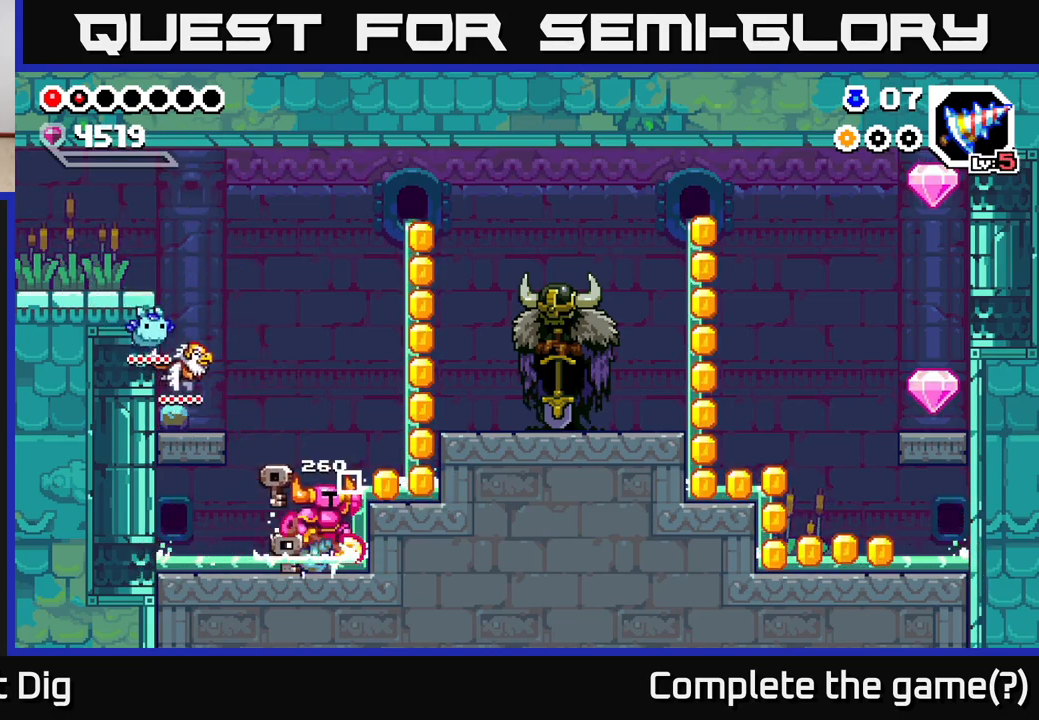
{"buttons": [], "left_stick": "center", "right_stick": "center", "events": [[50, "A", "up"], [283, "left_stick", "center"]]}
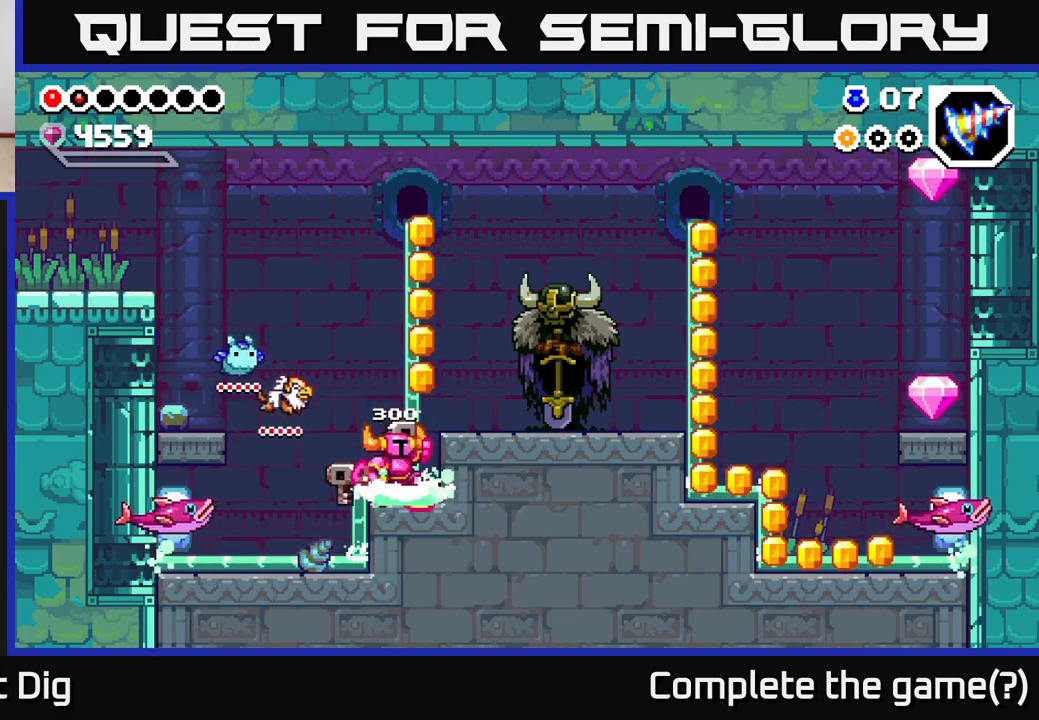
{"buttons": [], "left_stick": "right", "right_stick": "center", "events": [[17, "A", "down"], [300, "left_stick", "right"], [450, "A", "up"]]}
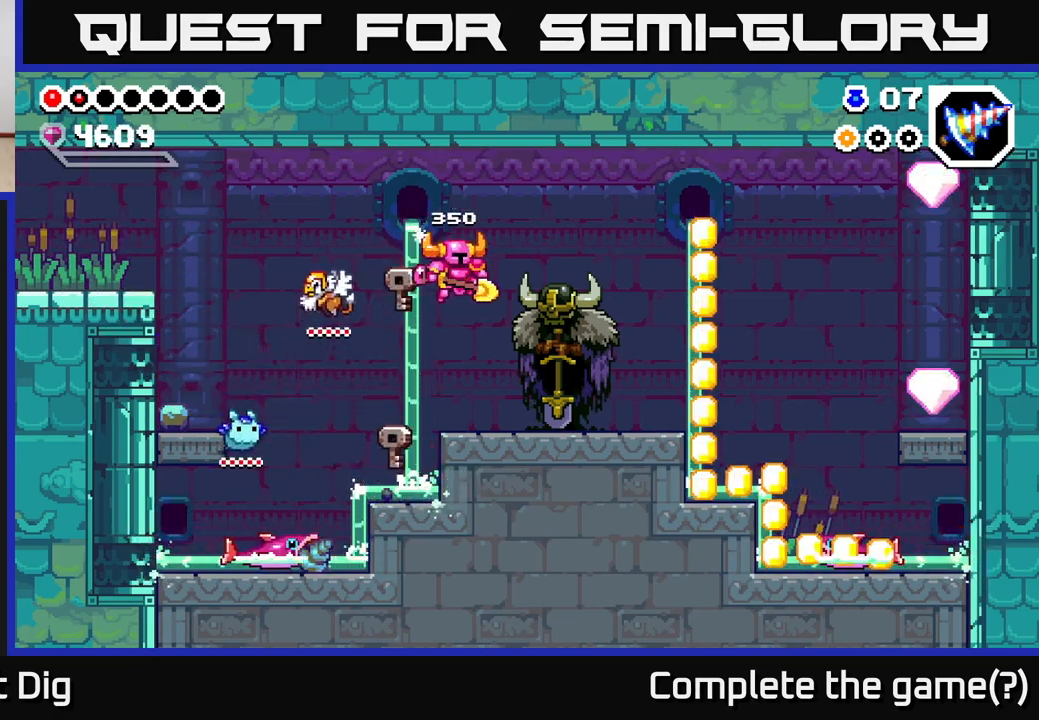
{"buttons": ["A"], "left_stick": "right", "right_stick": "center", "events": [[483, "A", "down"]]}
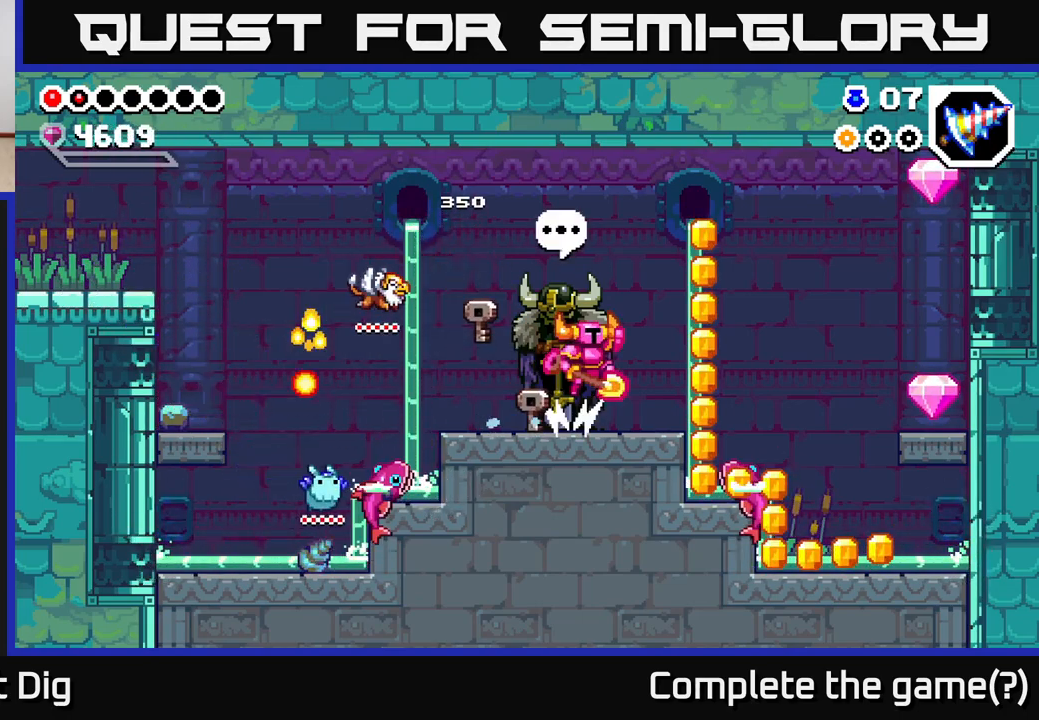
{"buttons": ["A"], "left_stick": "down-right", "right_stick": "center", "events": [[300, "left_stick", "down-right"]]}
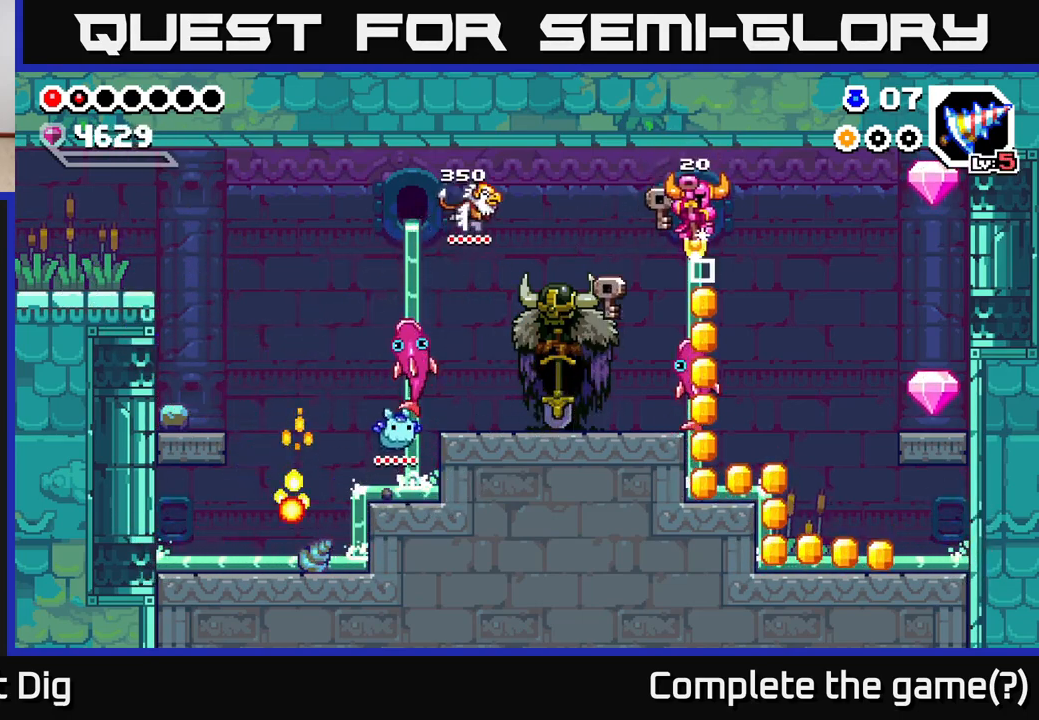
{"buttons": [], "left_stick": "down", "right_stick": "center", "events": [[150, "left_stick", "down-left"], [317, "left_stick", "down-right"], [383, "A", "up"], [400, "left_stick", "down"]]}
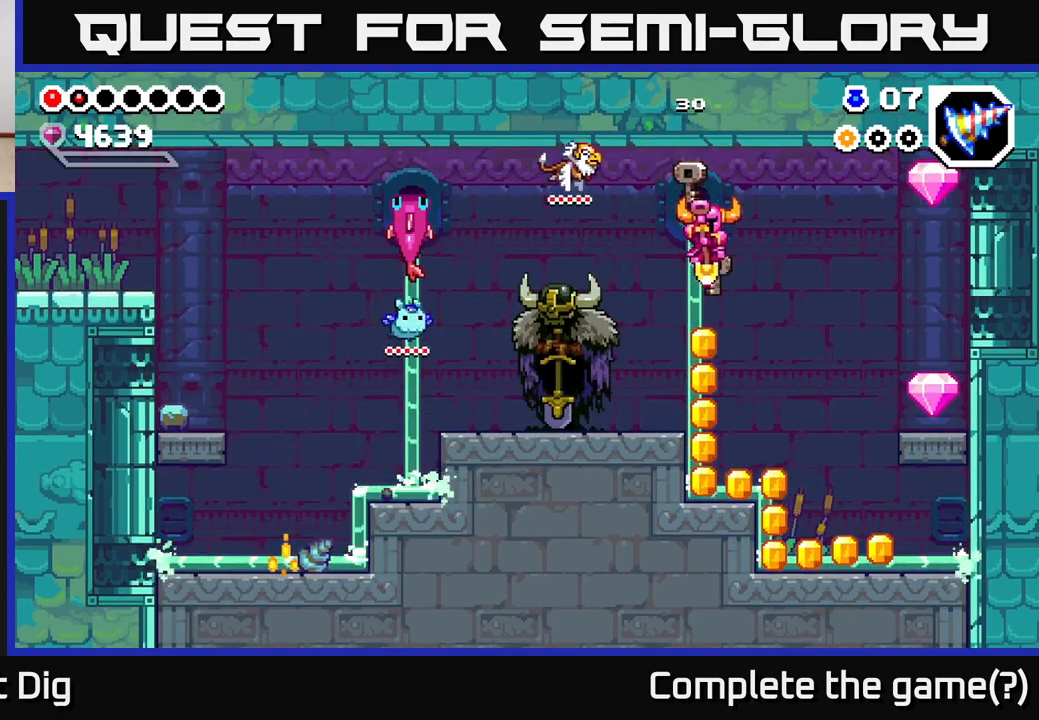
{"buttons": [], "left_stick": "right", "right_stick": "center", "events": [[117, "left_stick", "center"], [267, "left_stick", "right"]]}
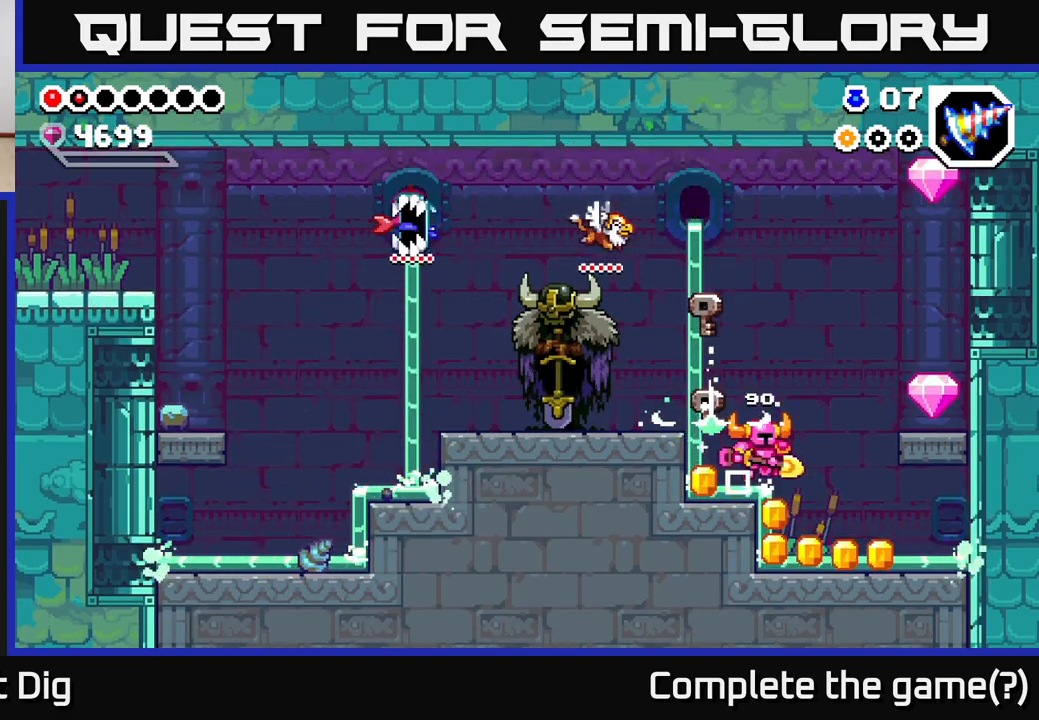
{"buttons": ["A"], "left_stick": "left", "right_stick": "center", "events": [[433, "A", "down"], [433, "left_stick", "left"]]}
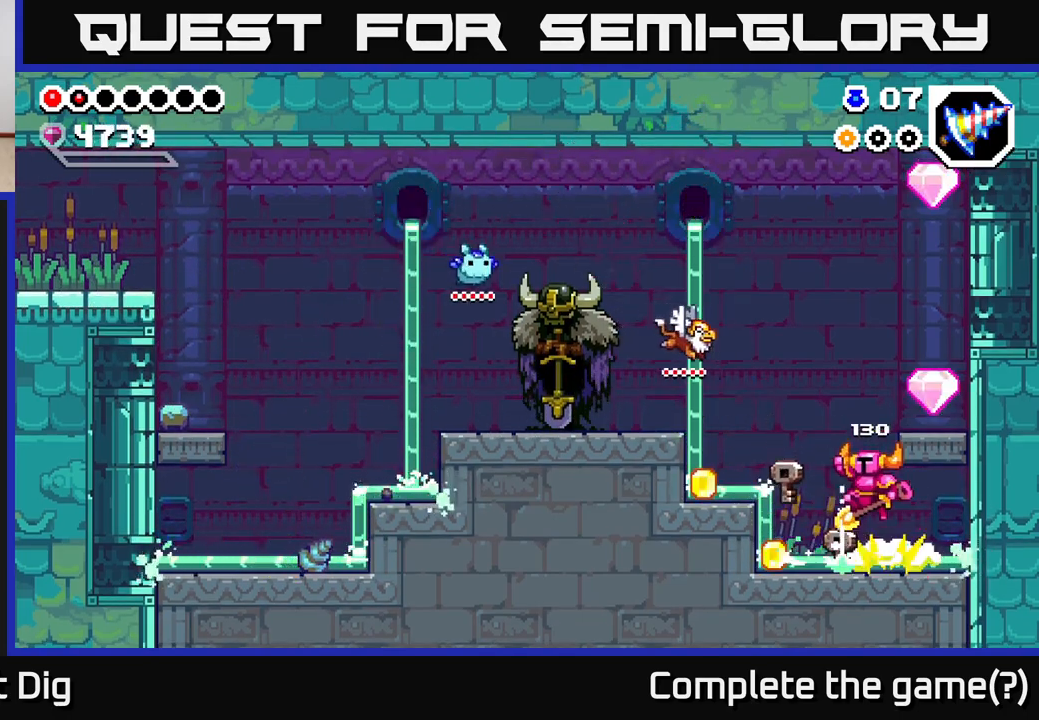
{"buttons": [], "left_stick": "left", "right_stick": "center", "events": [[183, "A", "up"]]}
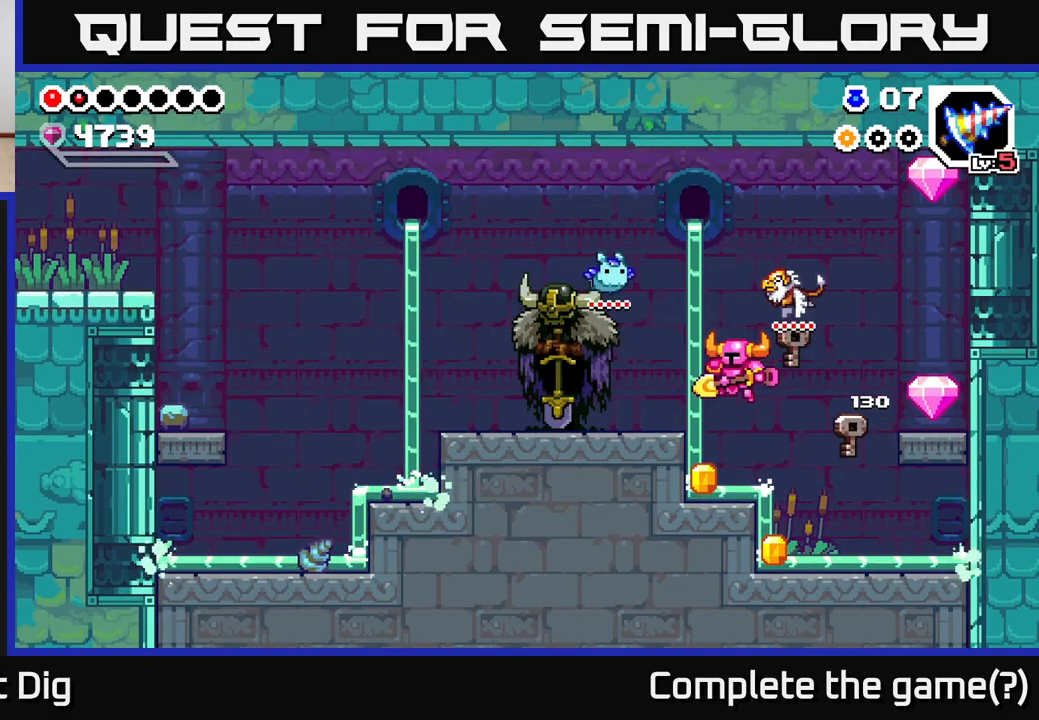
{"buttons": [], "left_stick": "left", "right_stick": "center", "events": [[83, "left_stick", "right"], [400, "left_stick", "left"]]}
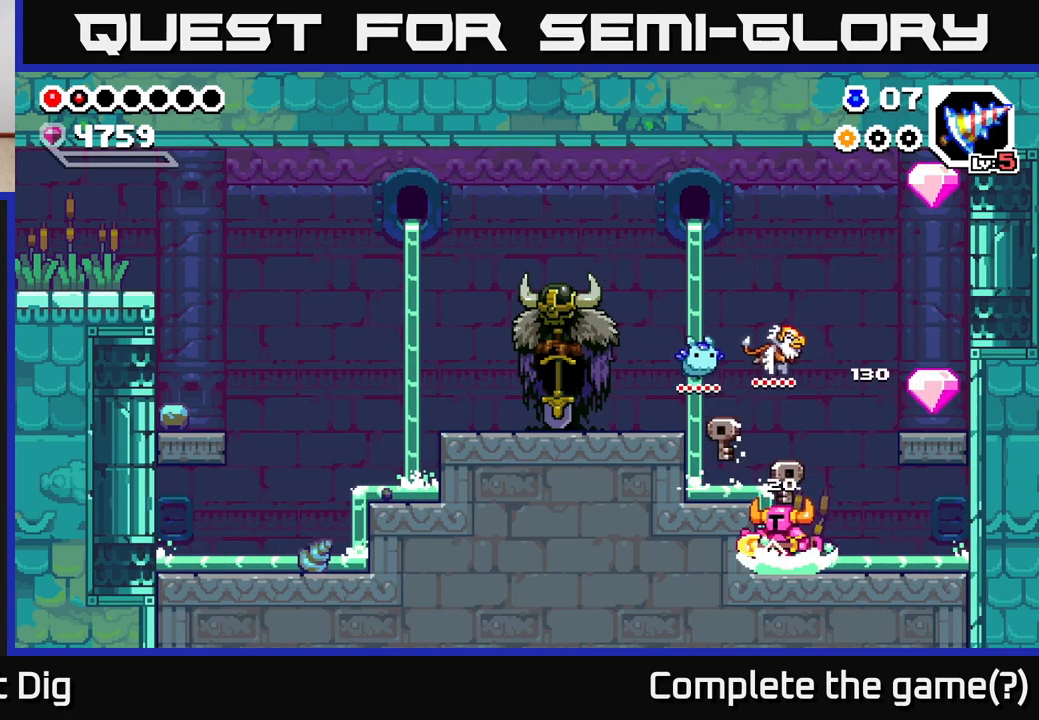
{"buttons": [], "left_stick": "right", "right_stick": "center", "events": [[67, "left_stick", "center"], [117, "A", "down"], [117, "left_stick", "right"], [267, "A", "up"]]}
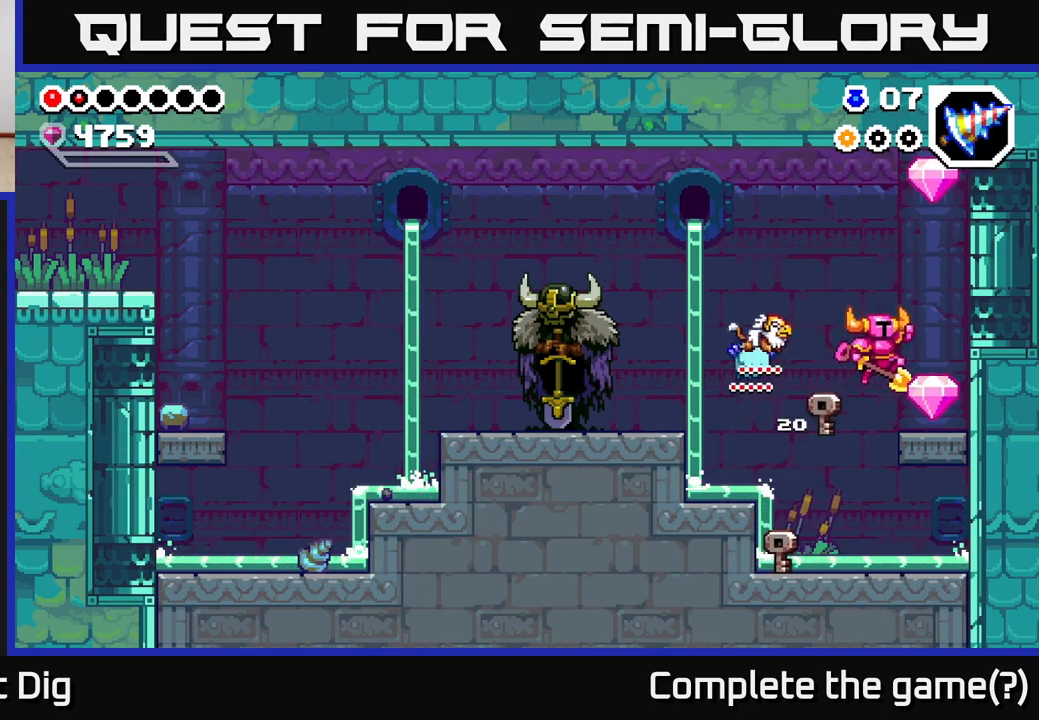
{"buttons": ["A"], "left_stick": "center", "right_stick": "center", "events": [[233, "A", "down"], [267, "left_stick", "center"]]}
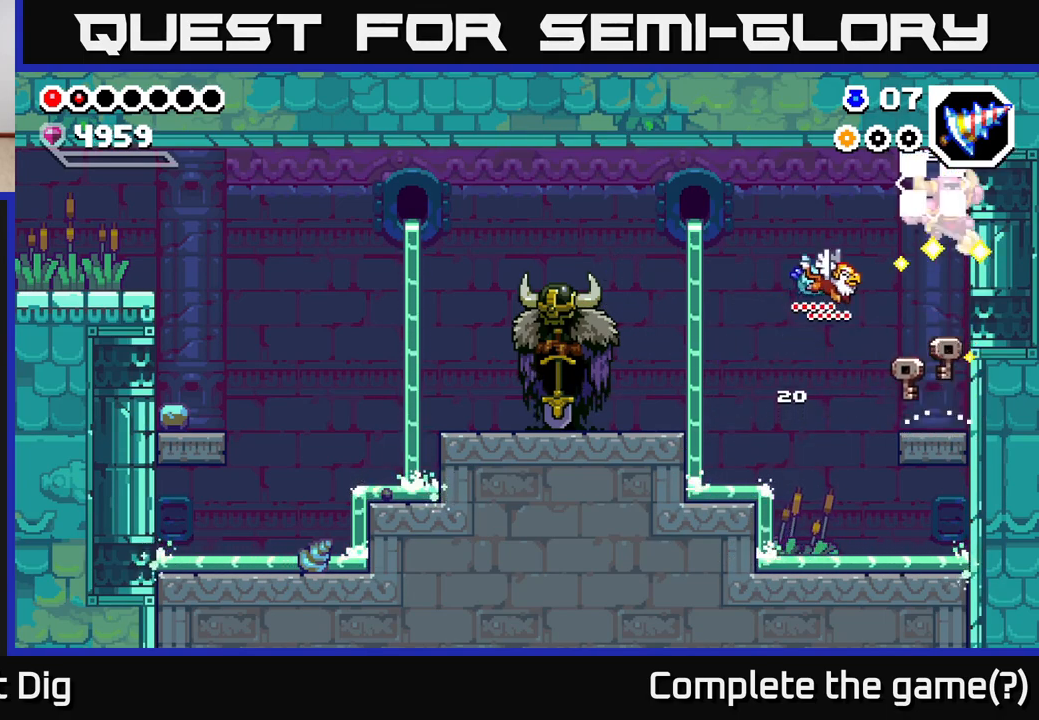
{"buttons": [], "left_stick": "center", "right_stick": "center", "events": [[50, "A", "up"]]}
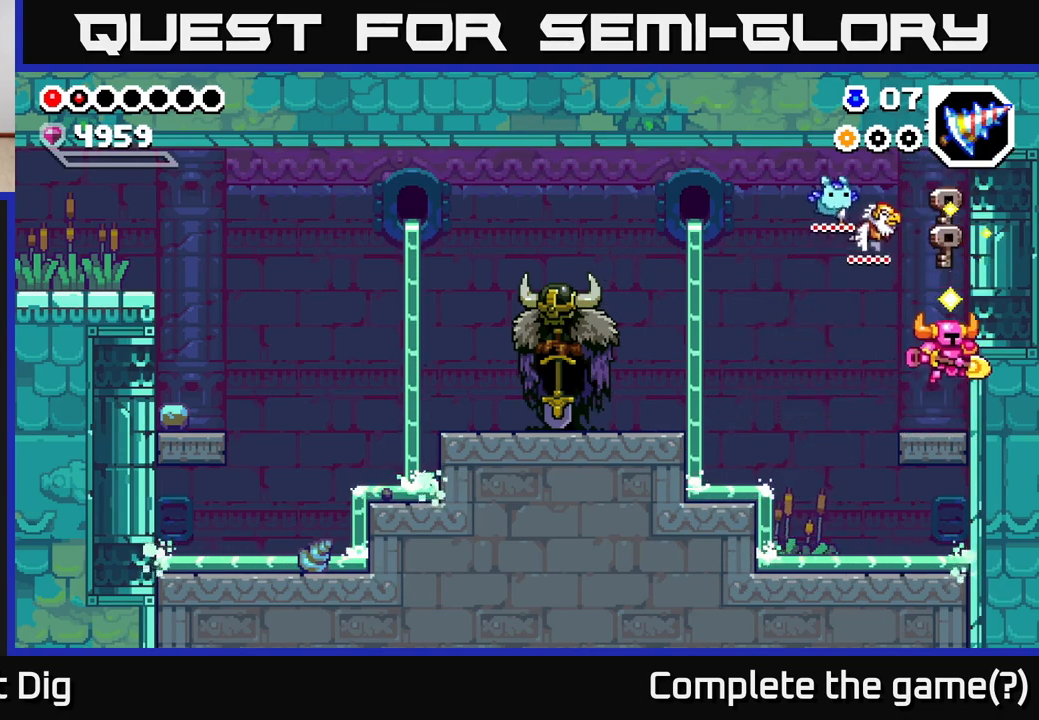
{"buttons": [], "left_stick": "left", "right_stick": "center", "events": [[17, "left_stick", "right"], [167, "left_stick", "left"]]}